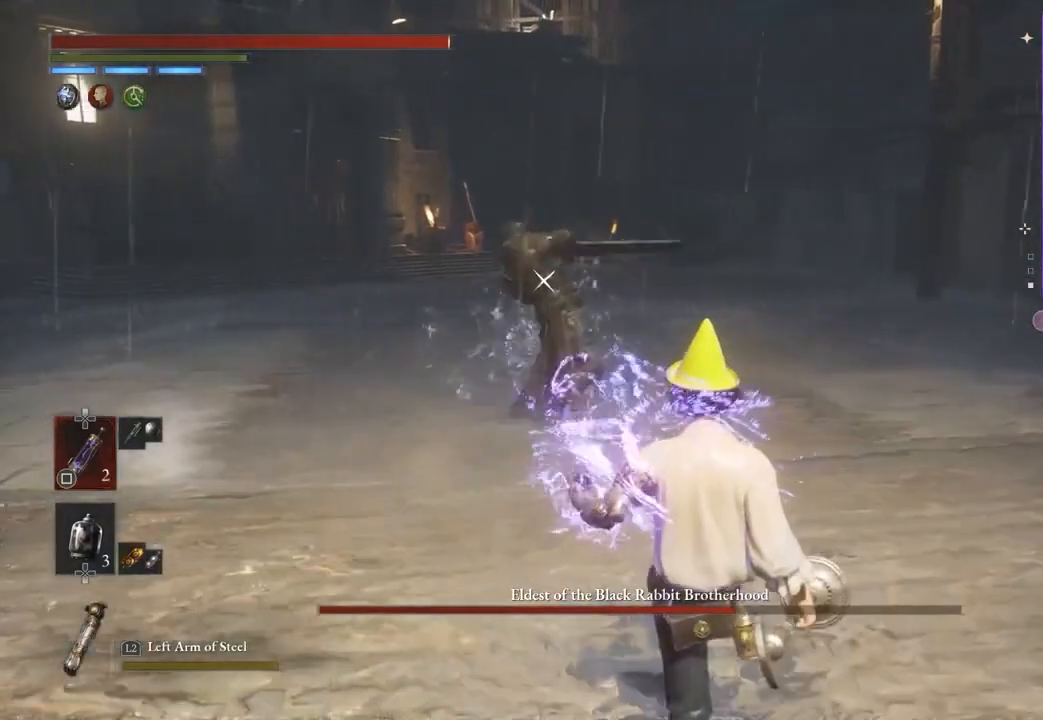
Gameplay with a controller (PlayStation layout); each line is a JSON object with the inputs held at the frame after it. "events" lists button and stick changes between this image and that frame as [ms after this image, input, new state], when the widget could be followed in between.
{"buttons": ["CIRCLE"], "left_stick": "up-right", "right_stick": "center", "events": [[67, "CIRCLE", "up"], [400, "CIRCLE", "down"], [400, "left_stick", "up-right"]]}
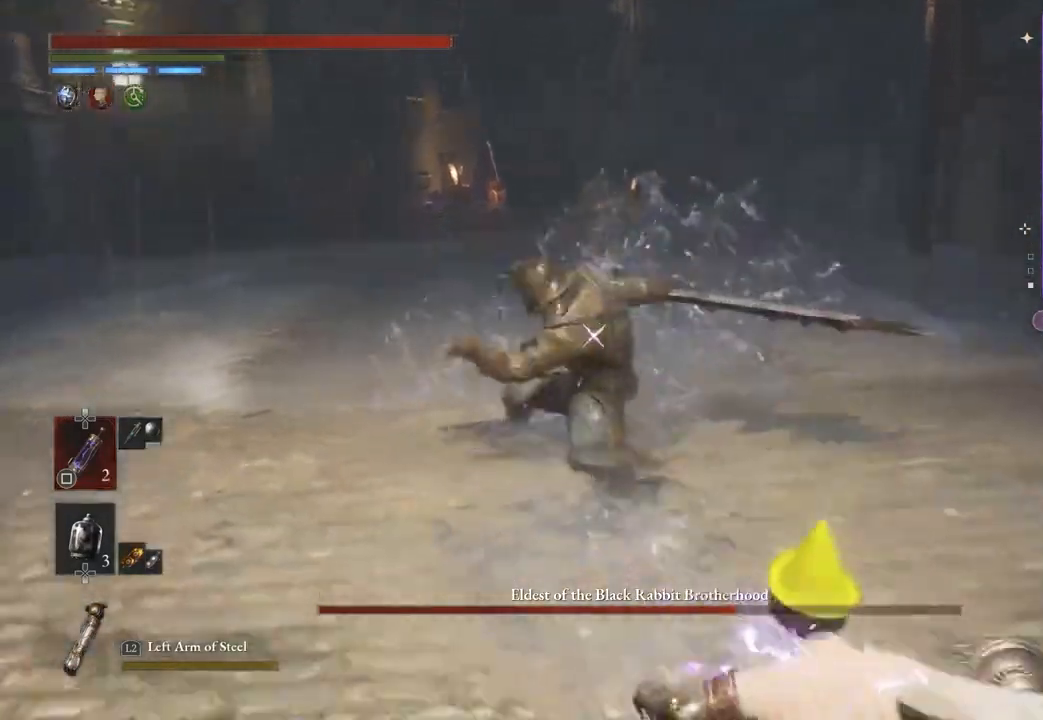
{"buttons": ["CIRCLE", "R2"], "left_stick": "up", "right_stick": "center", "events": [[100, "left_stick", "up"], [367, "R2", "down"]]}
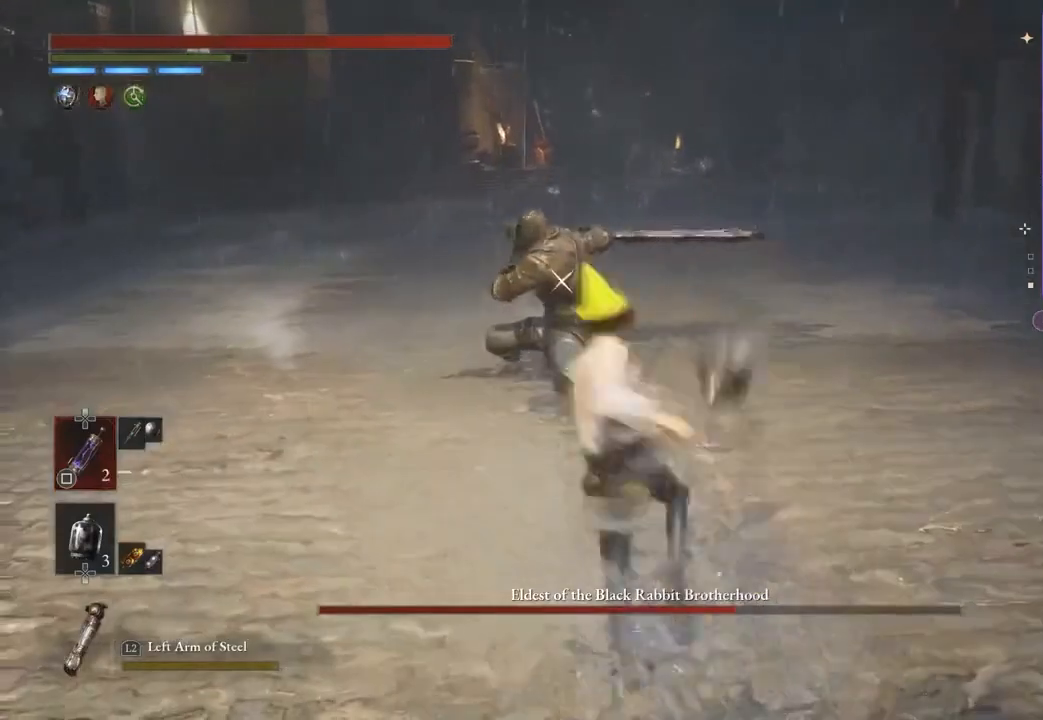
{"buttons": [], "left_stick": "down-right", "right_stick": "center", "events": [[33, "R2", "up"], [67, "left_stick", "up-right"], [100, "CIRCLE", "up"], [233, "left_stick", "down-right"], [367, "CIRCLE", "down"], [500, "CIRCLE", "up"]]}
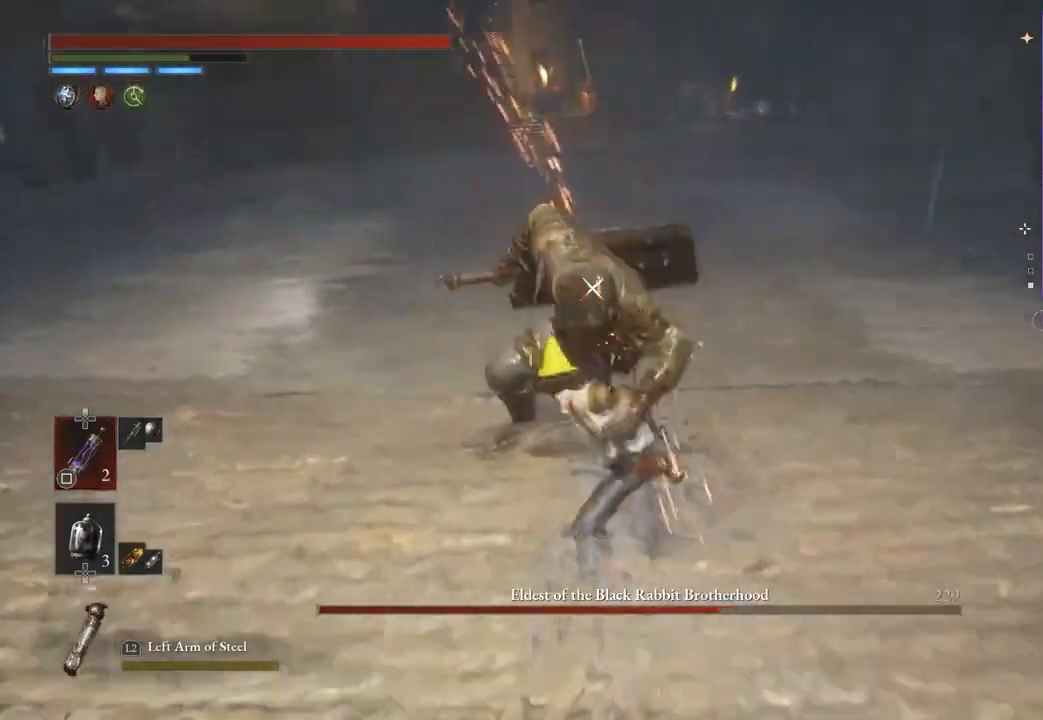
{"buttons": [], "left_stick": "down", "right_stick": "center", "events": [[100, "left_stick", "down"]]}
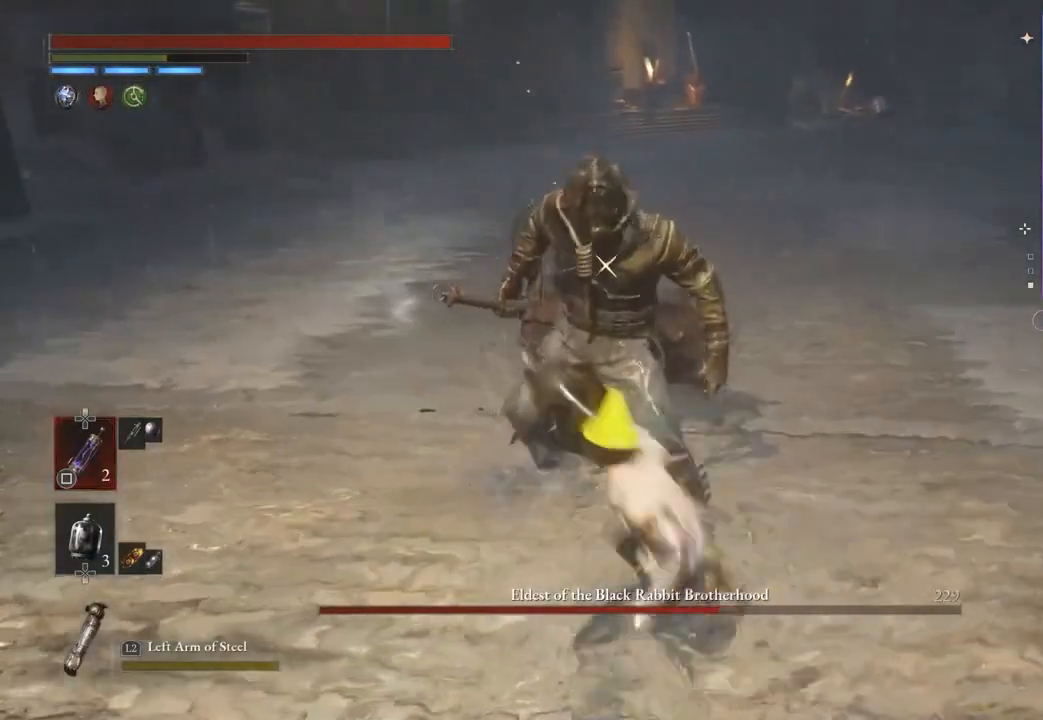
{"buttons": [], "left_stick": "down-right", "right_stick": "center", "events": [[367, "left_stick", "down-right"]]}
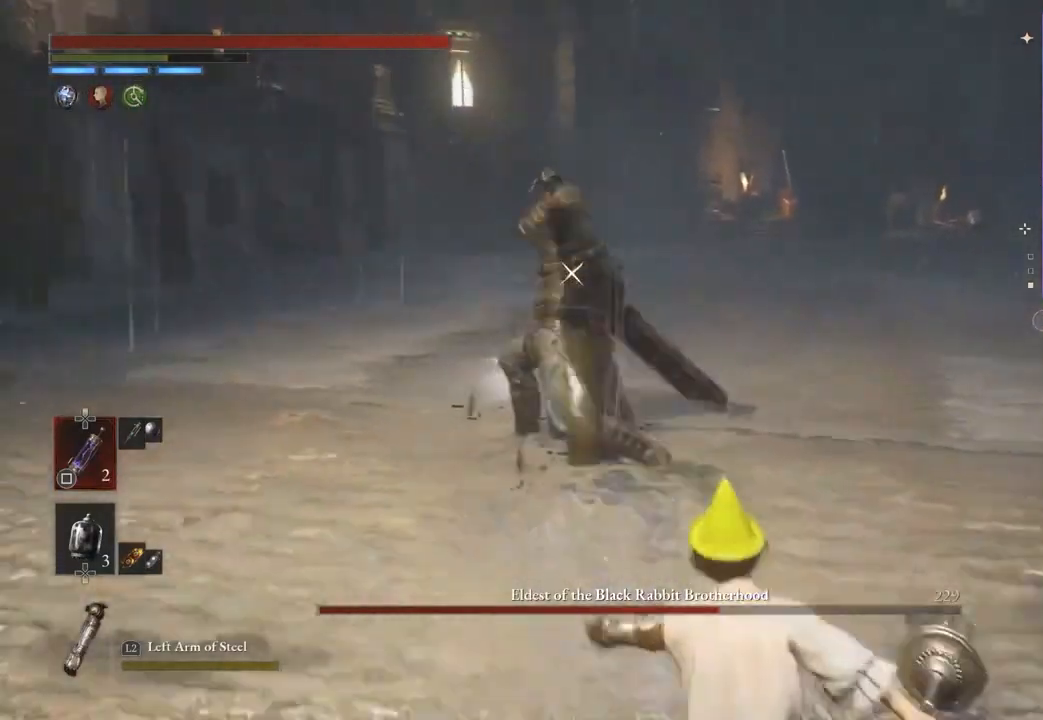
{"buttons": [], "left_stick": "down-right", "right_stick": "center", "events": [[100, "CIRCLE", "down"], [200, "CIRCLE", "up"]]}
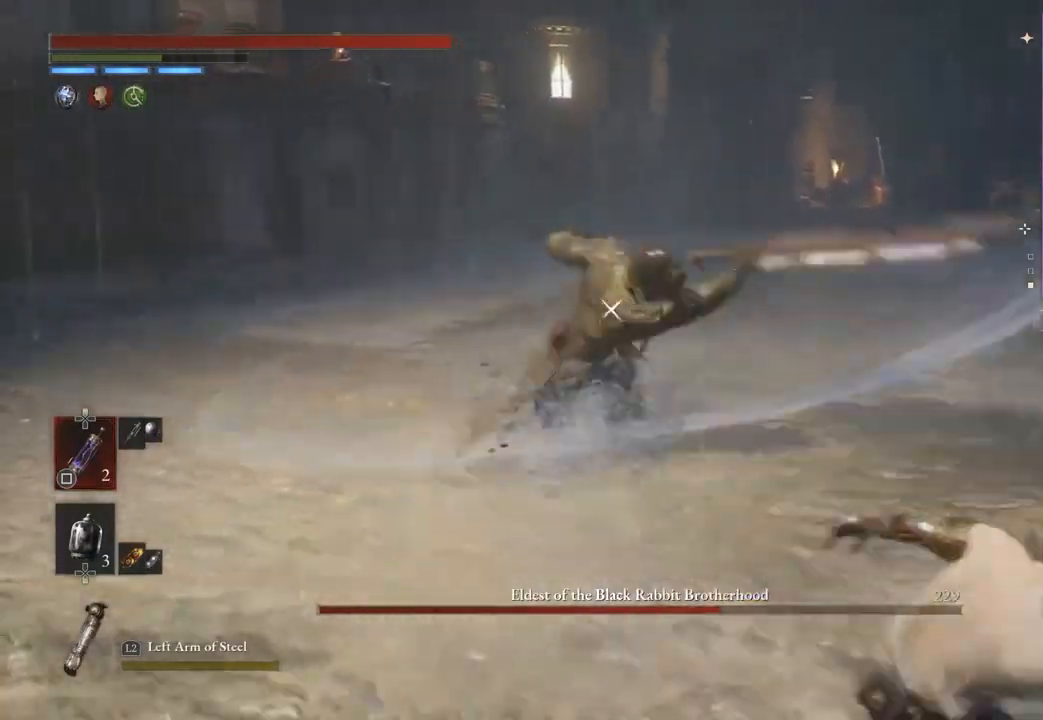
{"buttons": [], "left_stick": "right", "right_stick": "center", "events": [[67, "CIRCLE", "down"], [300, "CIRCLE", "up"], [467, "left_stick", "right"]]}
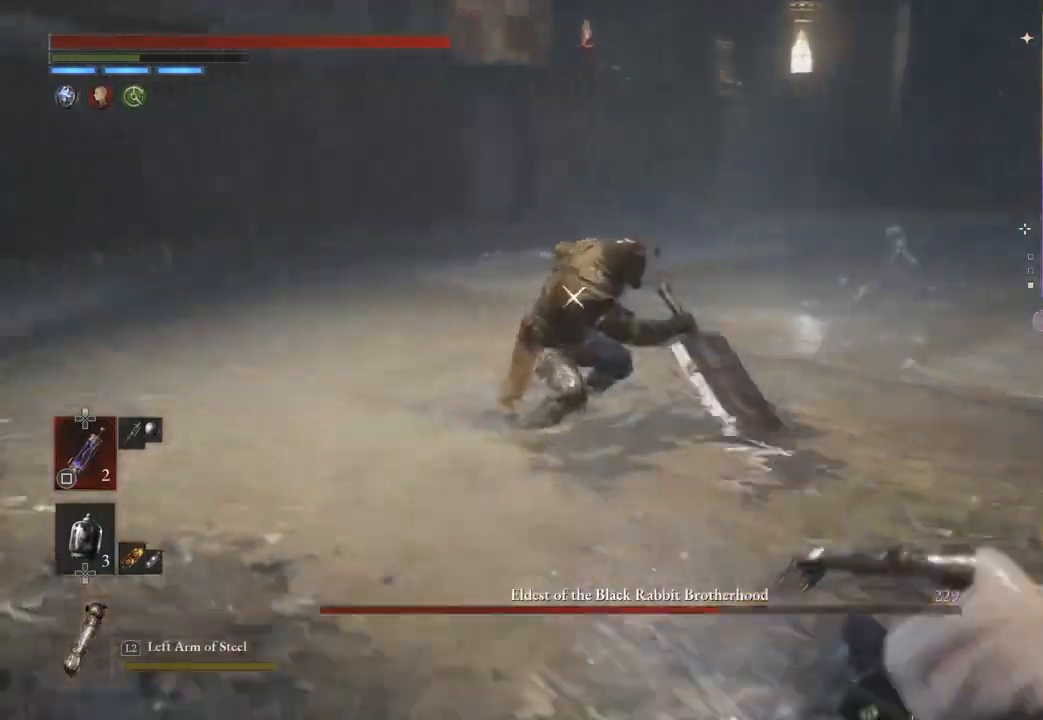
{"buttons": ["CIRCLE"], "left_stick": "right", "right_stick": "center", "events": [[233, "CIRCLE", "down"]]}
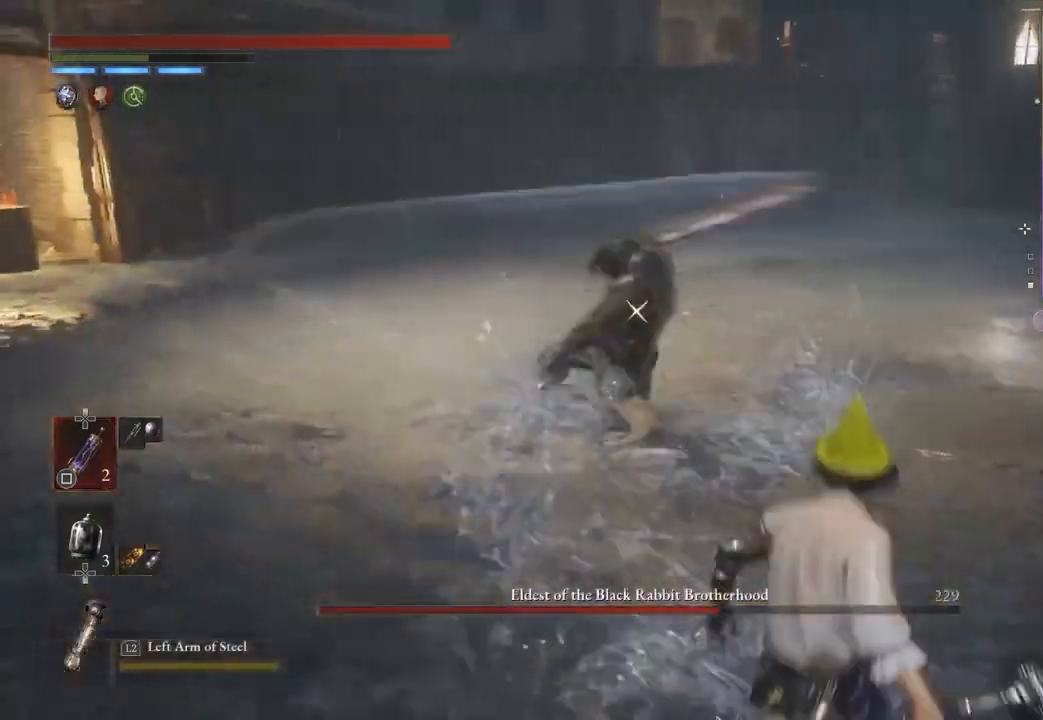
{"buttons": ["CIRCLE"], "left_stick": "right", "right_stick": "center", "events": []}
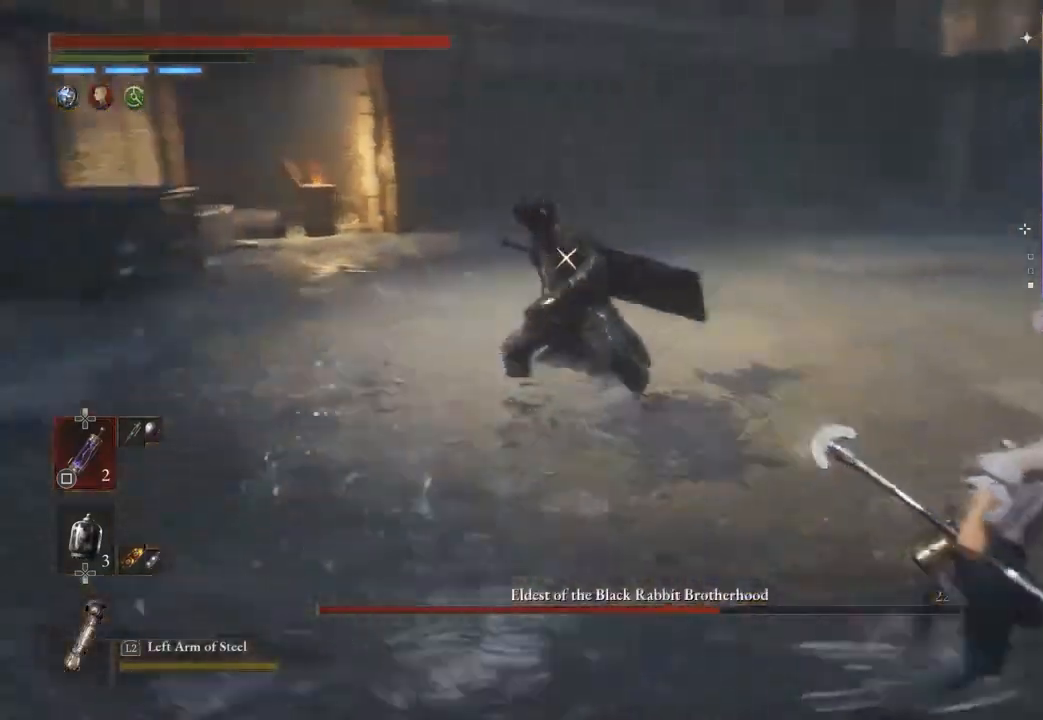
{"buttons": ["CIRCLE"], "left_stick": "down-right", "right_stick": "center", "events": [[400, "left_stick", "down-right"]]}
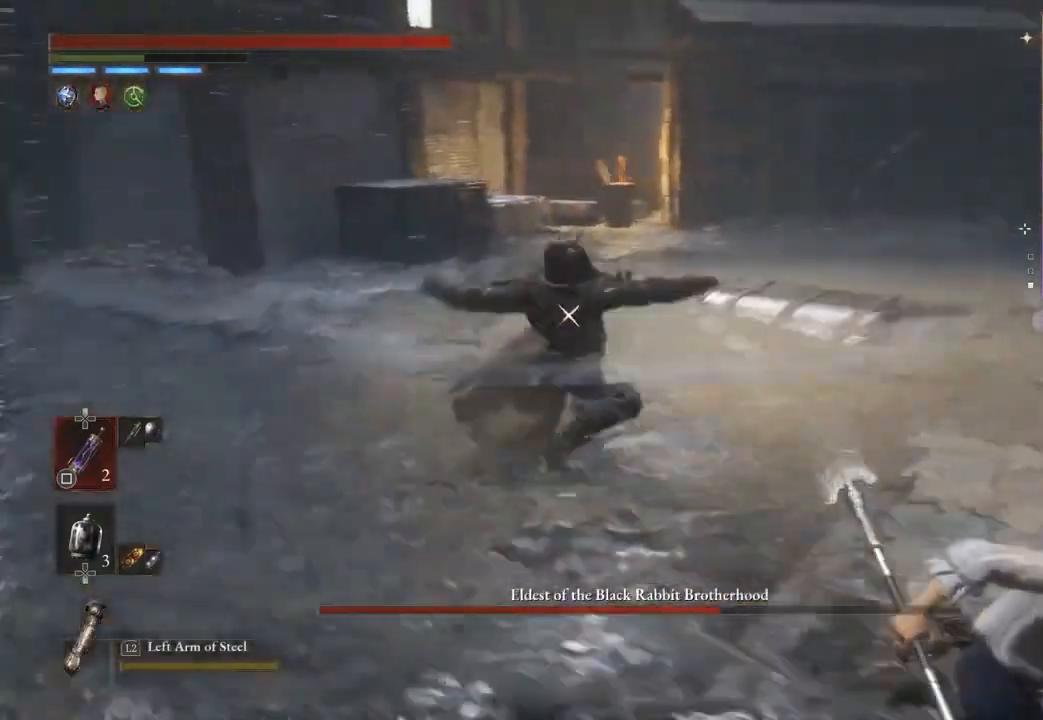
{"buttons": ["CIRCLE"], "left_stick": "down-right", "right_stick": "center", "events": []}
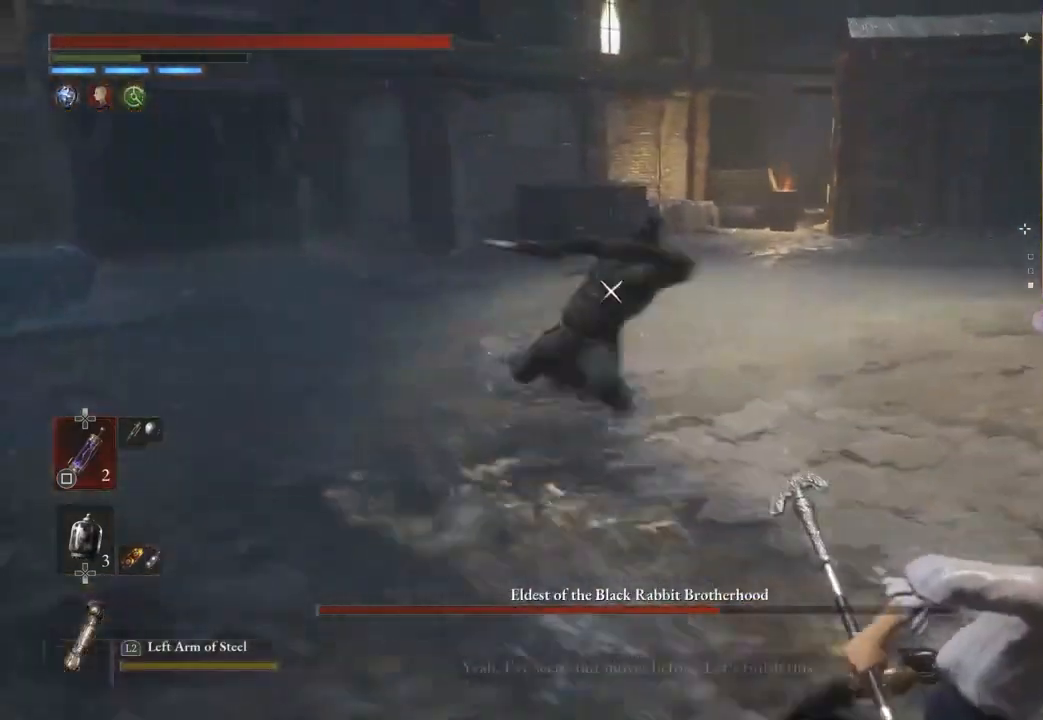
{"buttons": [], "left_stick": "right", "right_stick": "center", "events": [[33, "left_stick", "right"], [267, "CIRCLE", "up"]]}
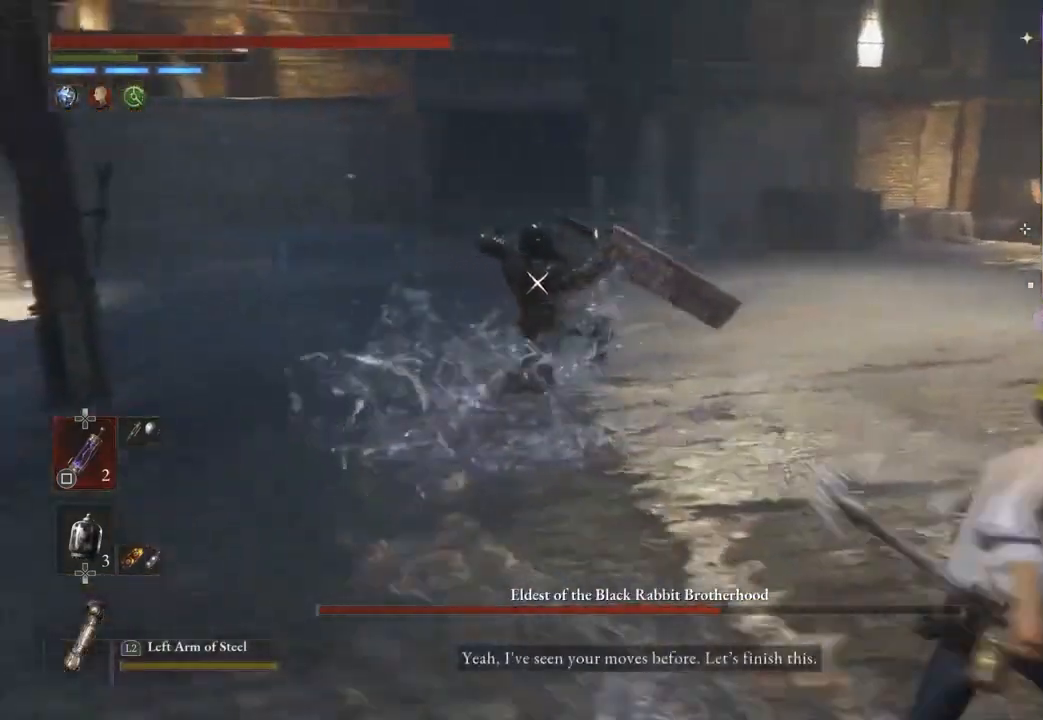
{"buttons": [], "left_stick": "down-right", "right_stick": "center", "events": [[67, "left_stick", "down-right"], [333, "right_stick", "right"], [500, "right_stick", "center"]]}
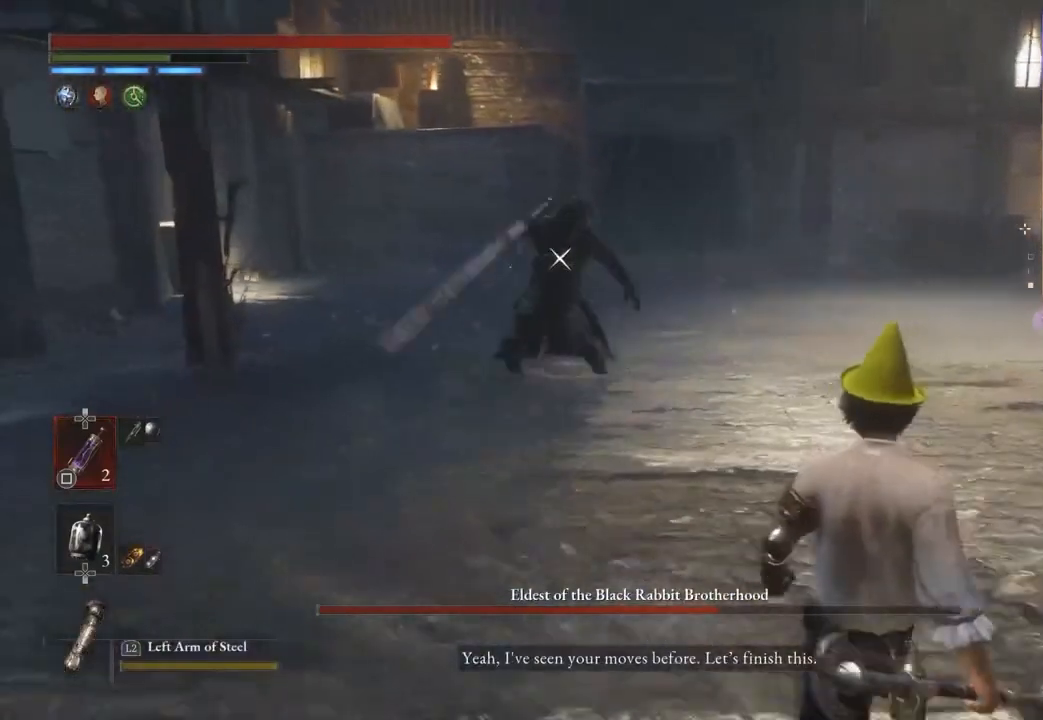
{"buttons": [], "left_stick": "down", "right_stick": "center", "events": [[333, "right_stick", "down-right"], [467, "left_stick", "down"], [467, "right_stick", "center"]]}
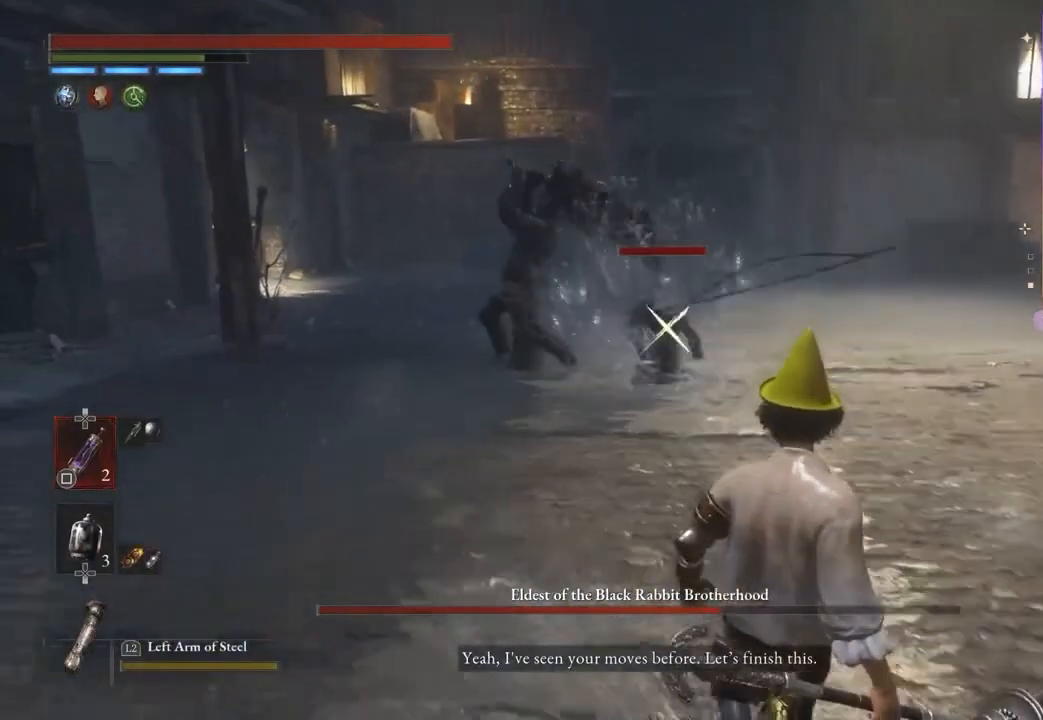
{"buttons": [], "left_stick": "down", "right_stick": "center", "events": []}
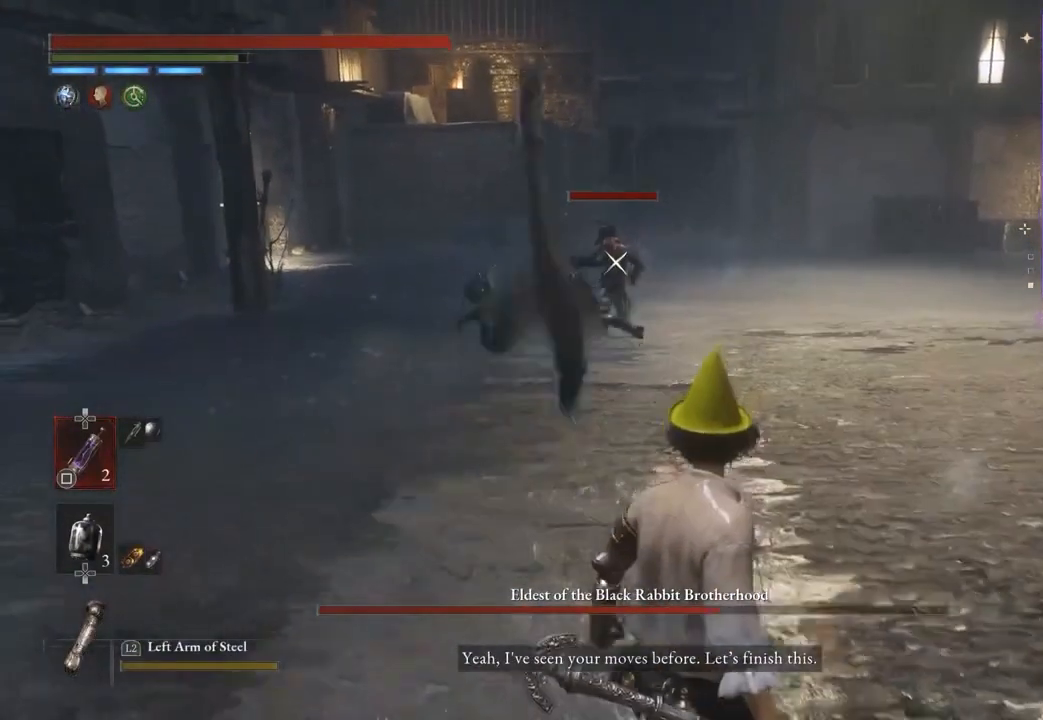
{"buttons": ["DPAD_DOWN"], "left_stick": "center", "right_stick": "center", "events": [[33, "CIRCLE", "down"], [133, "CIRCLE", "up"], [367, "left_stick", "center"], [467, "DPAD_DOWN", "down"]]}
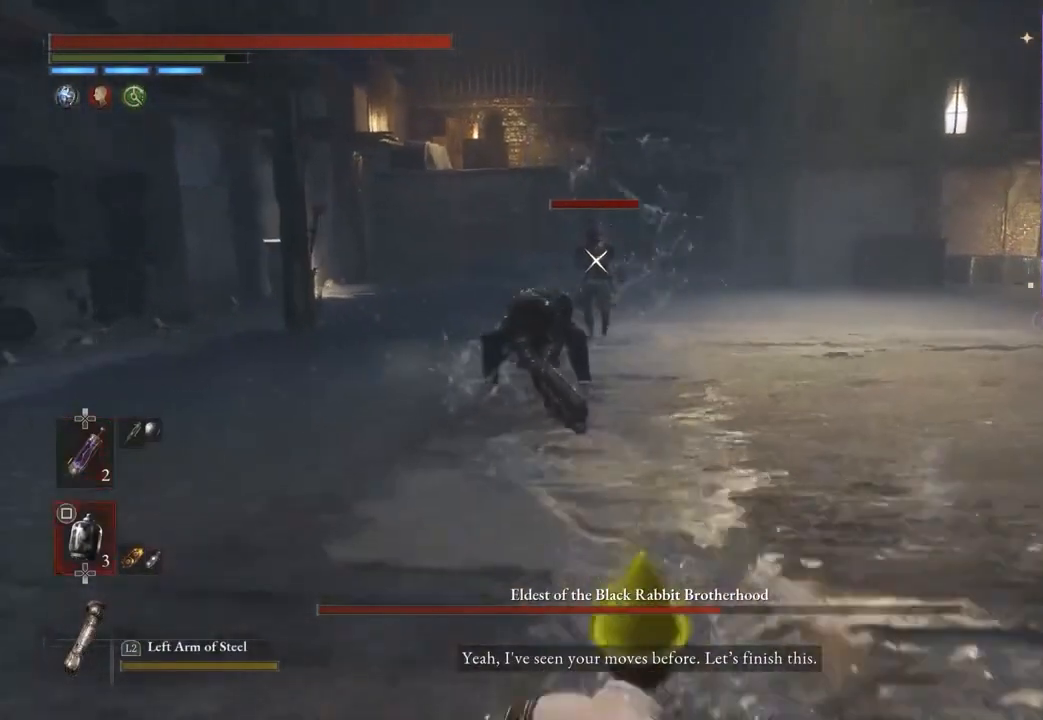
{"buttons": ["SQUARE"], "left_stick": "down", "right_stick": "center", "events": [[33, "DPAD_DOWN", "up"], [200, "SQUARE", "down"], [200, "left_stick", "down"], [300, "SQUARE", "up"], [367, "SQUARE", "down"], [433, "SQUARE", "up"], [500, "SQUARE", "down"]]}
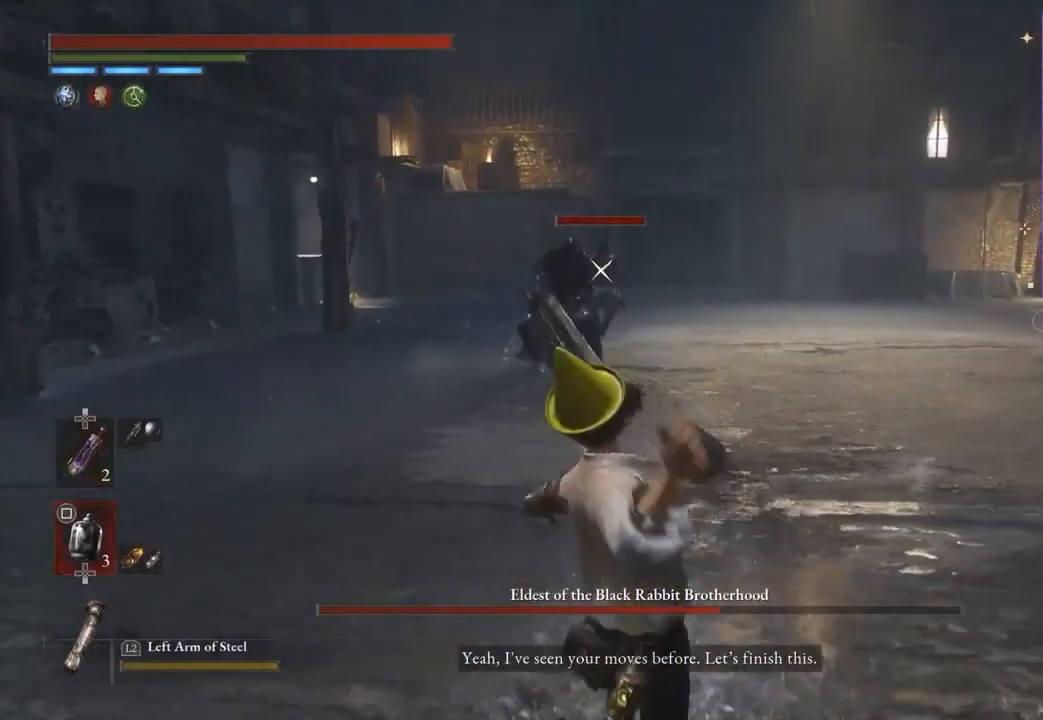
{"buttons": [], "left_stick": "down", "right_stick": "center", "events": [[100, "SQUARE", "up"]]}
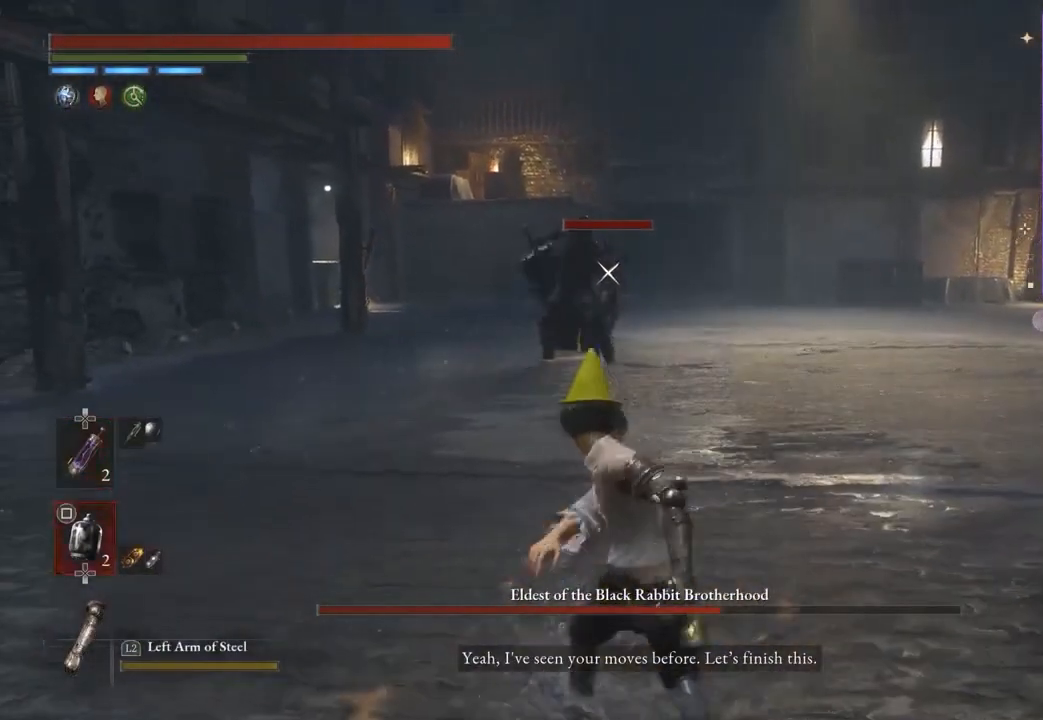
{"buttons": [], "left_stick": "right", "right_stick": "center", "events": [[333, "left_stick", "right"]]}
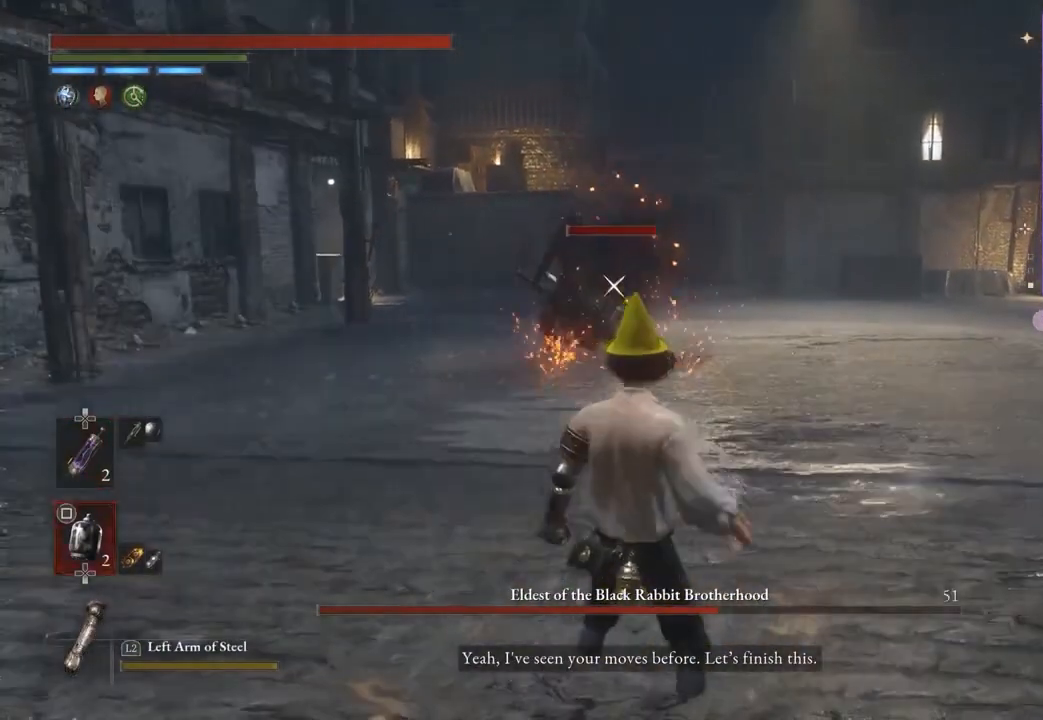
{"buttons": [], "left_stick": "down", "right_stick": "center", "events": [[333, "SQUARE", "down"], [333, "left_stick", "down-right"], [400, "SQUARE", "up"], [433, "left_stick", "down"]]}
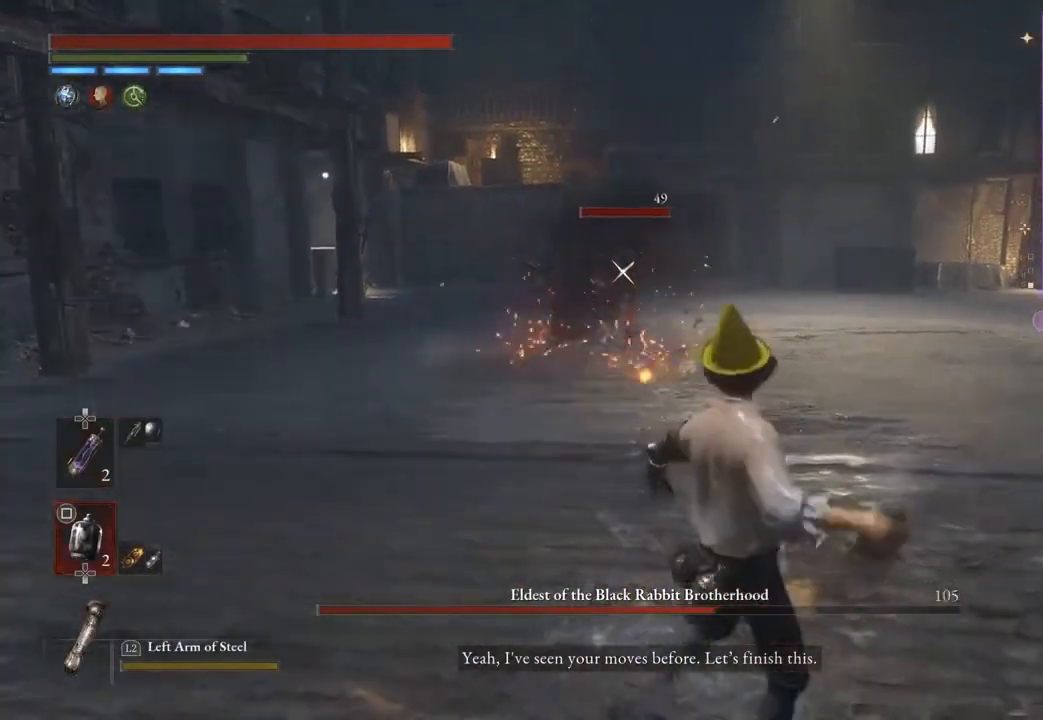
{"buttons": [], "left_stick": "down-left", "right_stick": "center", "events": [[333, "left_stick", "down-left"]]}
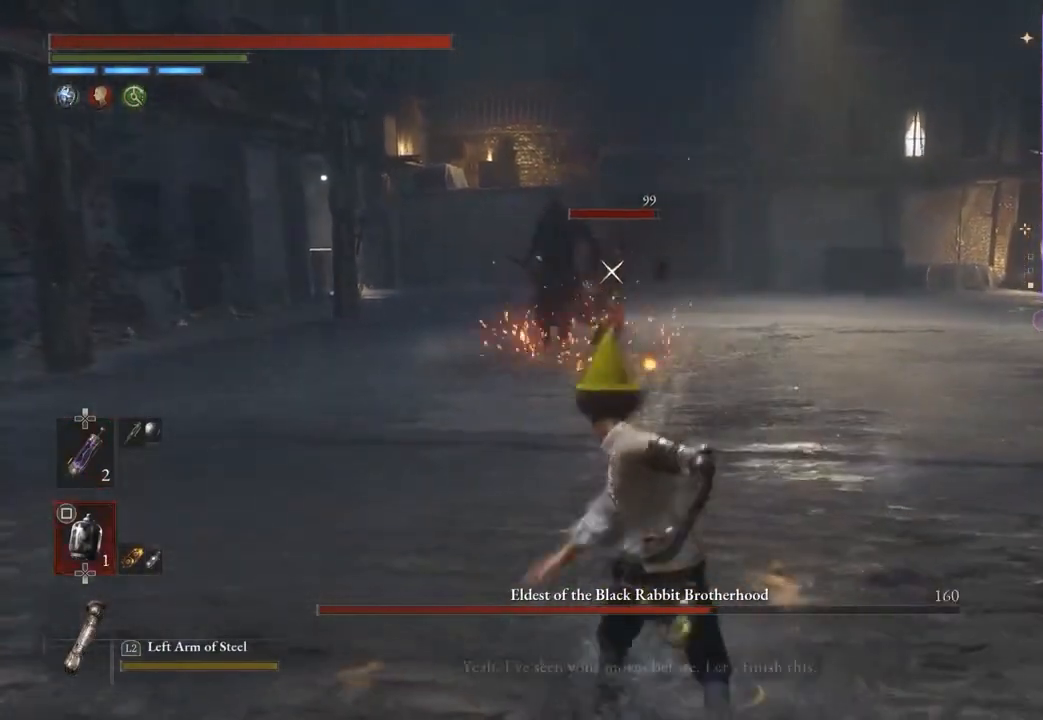
{"buttons": ["SQUARE"], "left_stick": "down-left", "right_stick": "center", "events": [[67, "SQUARE", "down"], [167, "SQUARE", "up"], [500, "SQUARE", "down"]]}
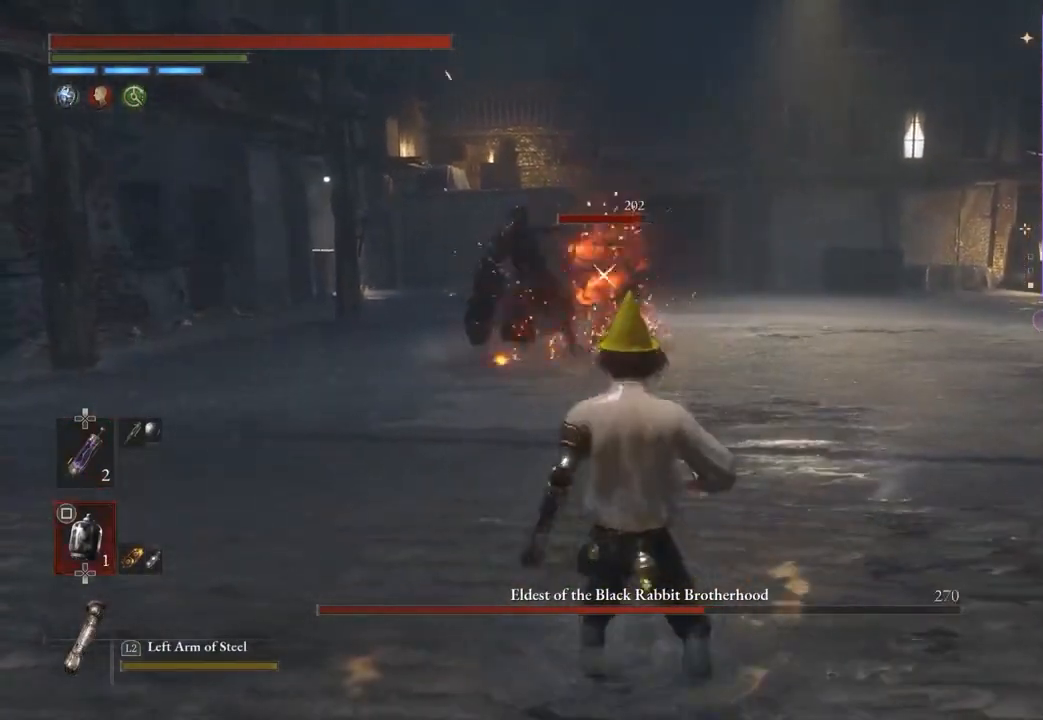
{"buttons": [], "left_stick": "down-left", "right_stick": "center", "events": [[100, "SQUARE", "up"]]}
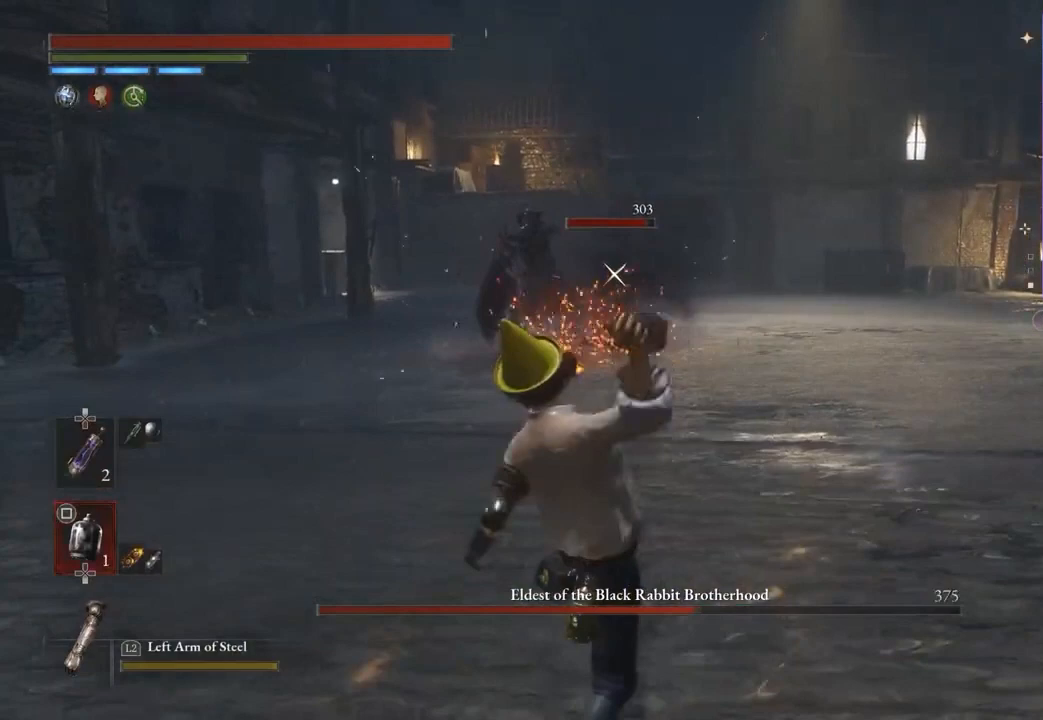
{"buttons": [], "left_stick": "center", "right_stick": "center", "events": [[267, "left_stick", "center"]]}
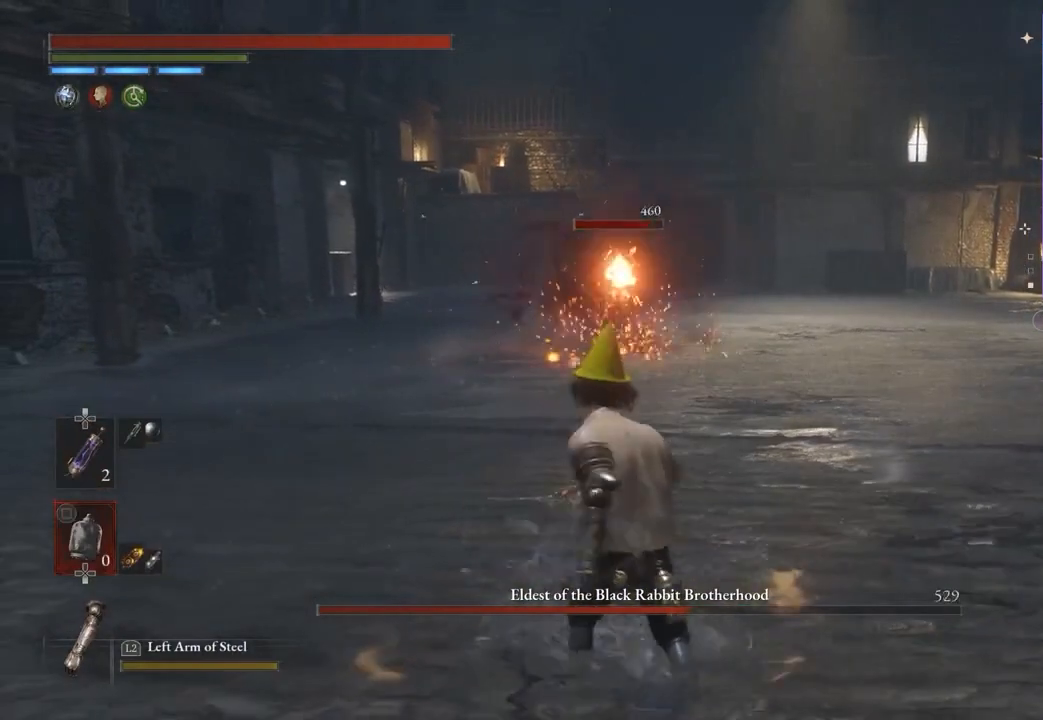
{"buttons": ["DPAD_UP"], "left_stick": "center", "right_stick": "center", "events": [[33, "DPAD_UP", "down"], [267, "DPAD_UP", "up"], [500, "DPAD_UP", "down"]]}
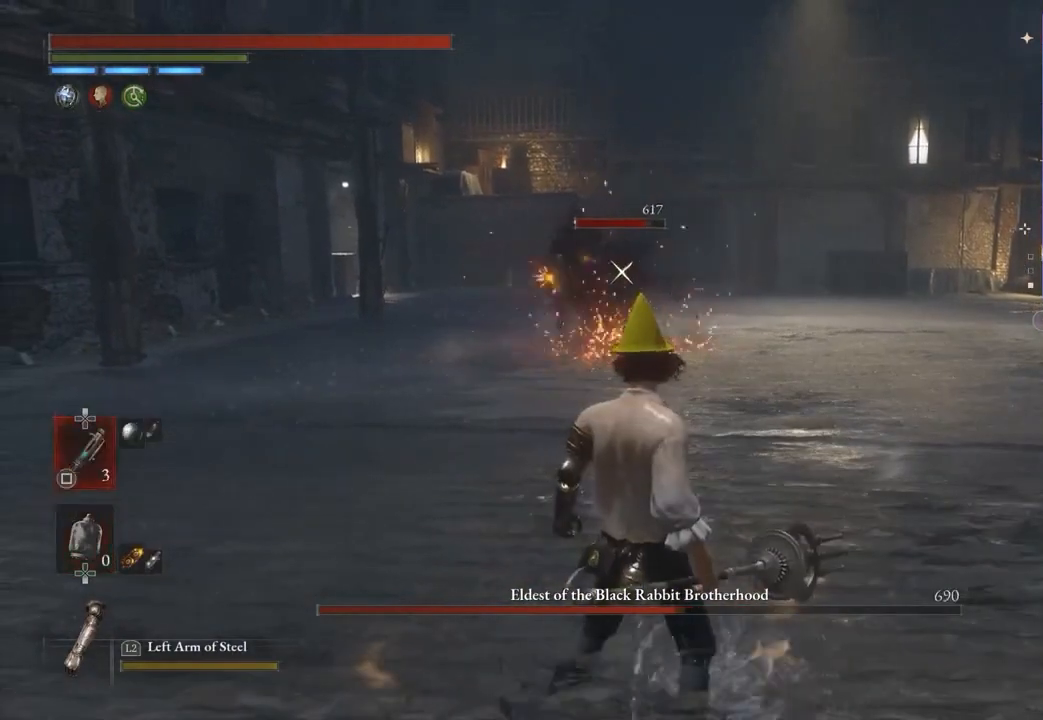
{"buttons": [], "left_stick": "up", "right_stick": "center", "events": [[67, "DPAD_UP", "up"], [267, "left_stick", "up-right"], [367, "left_stick", "up"]]}
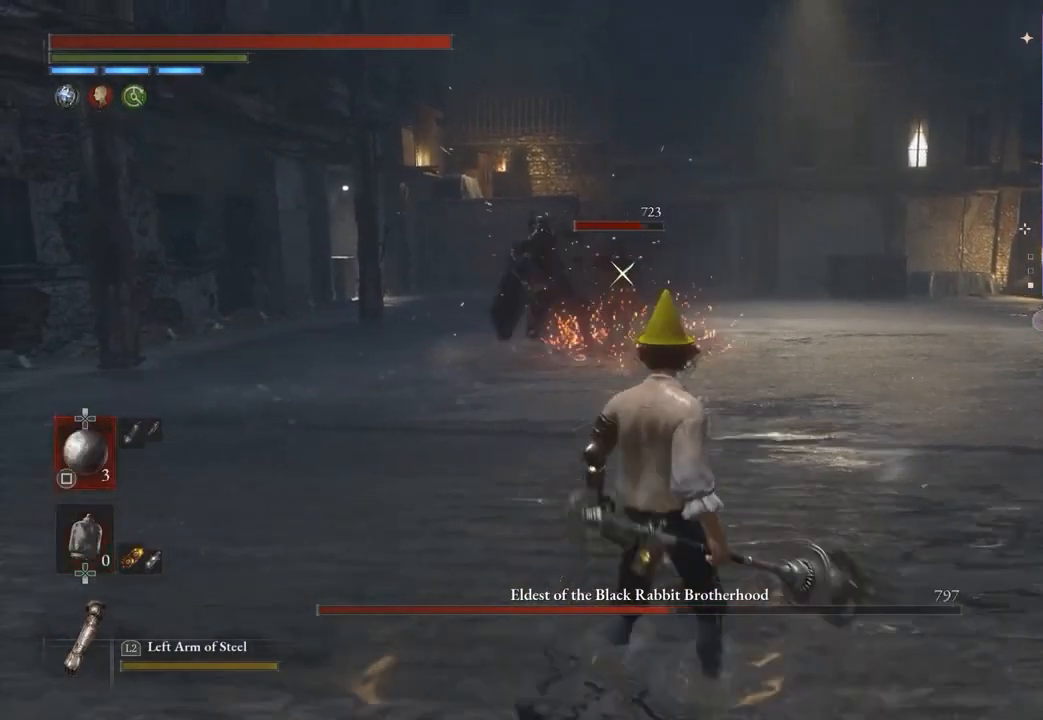
{"buttons": [], "left_stick": "up-right", "right_stick": "center", "events": [[233, "left_stick", "up-right"]]}
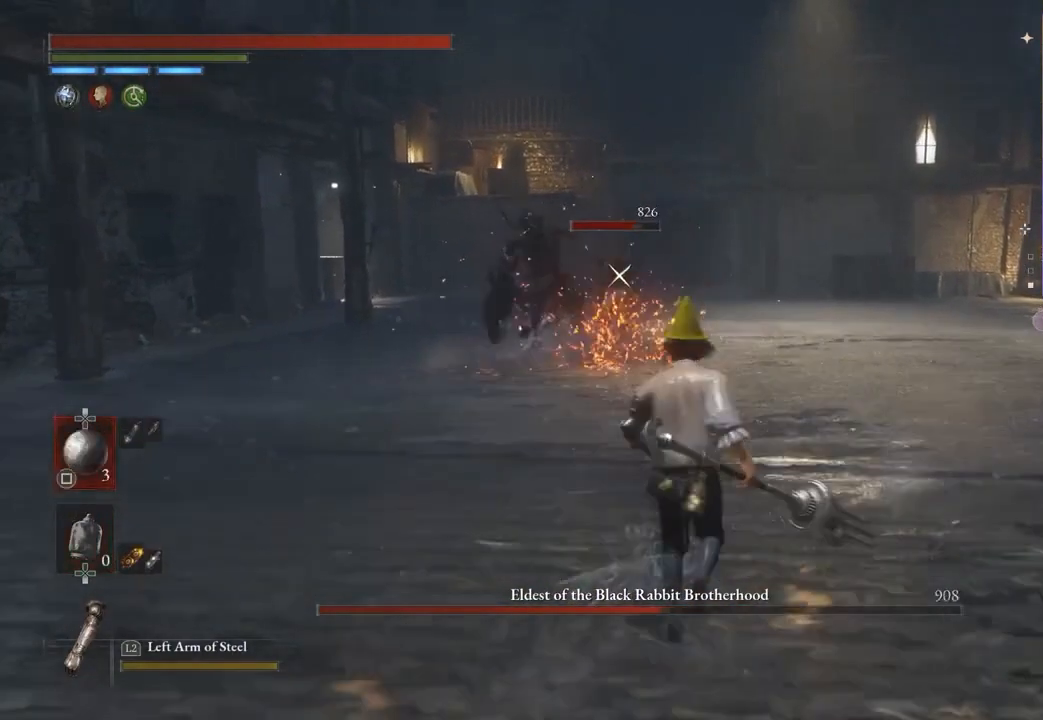
{"buttons": [], "left_stick": "down-right", "right_stick": "center", "events": [[167, "left_stick", "right"], [367, "left_stick", "down-right"]]}
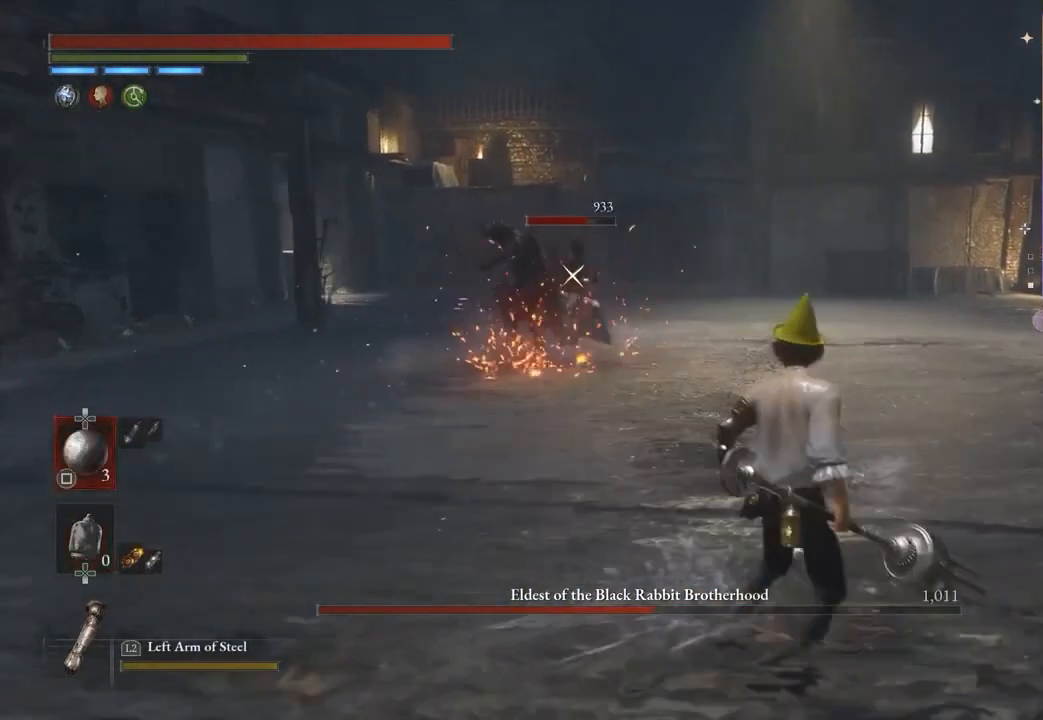
{"buttons": [], "left_stick": "down-left", "right_stick": "center", "events": [[167, "SQUARE", "down"], [233, "left_stick", "down"], [267, "SQUARE", "up"], [467, "left_stick", "down-left"]]}
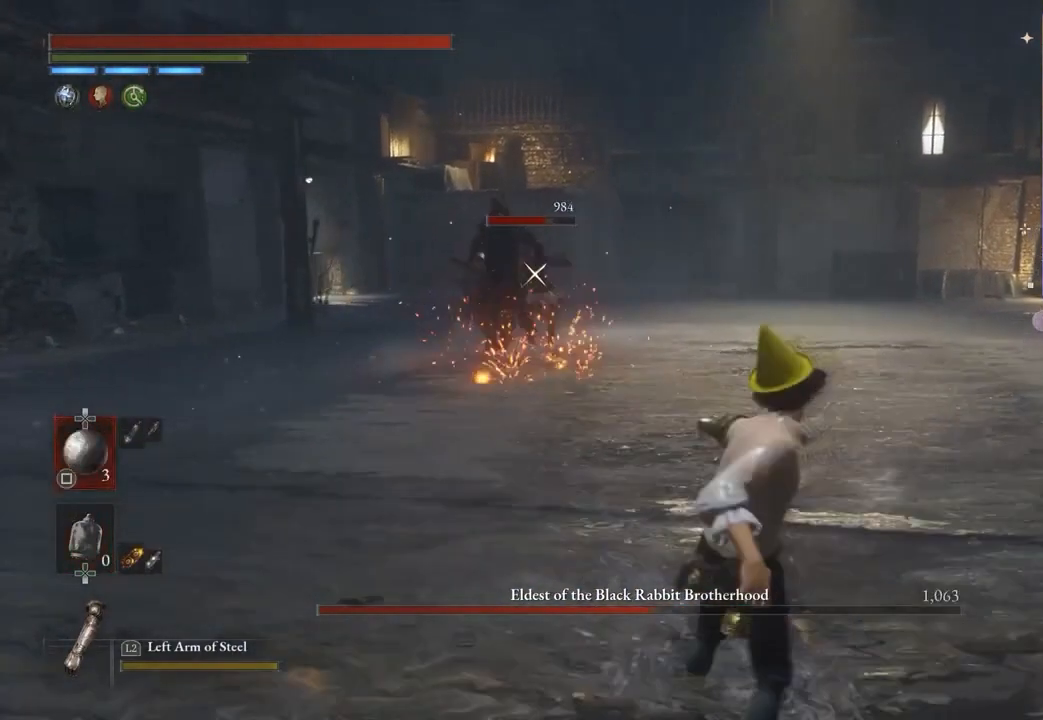
{"buttons": [], "left_stick": "down-left", "right_stick": "center", "events": []}